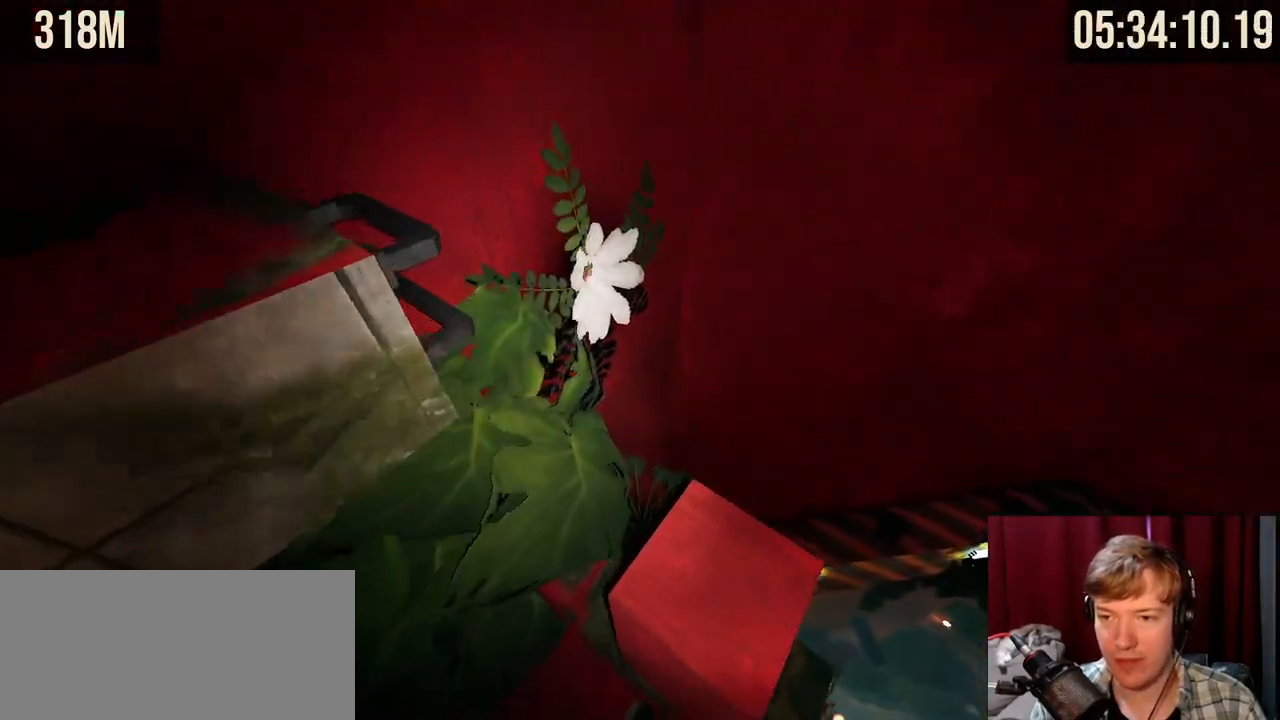
Gameplay with keyboard and mouse; each line is a JSON object with the keys and mouse buttons held at the frame after it. "events" lists presses ("down") and releases ("up") of "a", "ctrl", "d", "e", "f", "q", "r", "s", "shift", "space", "tab", "w", "mouse_left", "mouse_wheel", "mouse_right", "mouse_mb4" and "mouse_mb5" between this image and that frame as [ms after this image, input, new state], when the widget could be followed in between. "mouse_left", "mouse_wheel", "mouse_right", "mouse_mb4", "mouse_mb5" = the "left", "wheel", "right", "mb4", "mb5" buttons of the "mouse" list. No other keys are recorded. "wheel" means that the mouse wheel is clicked or scrolled. Mouse movement is not recorded.
{"keys": ["w"], "mouse": ["right"], "events": [[200, "d", "up"], [267, "mouse_right", "down"], [350, "space", "down"], [500, "space", "up"]]}
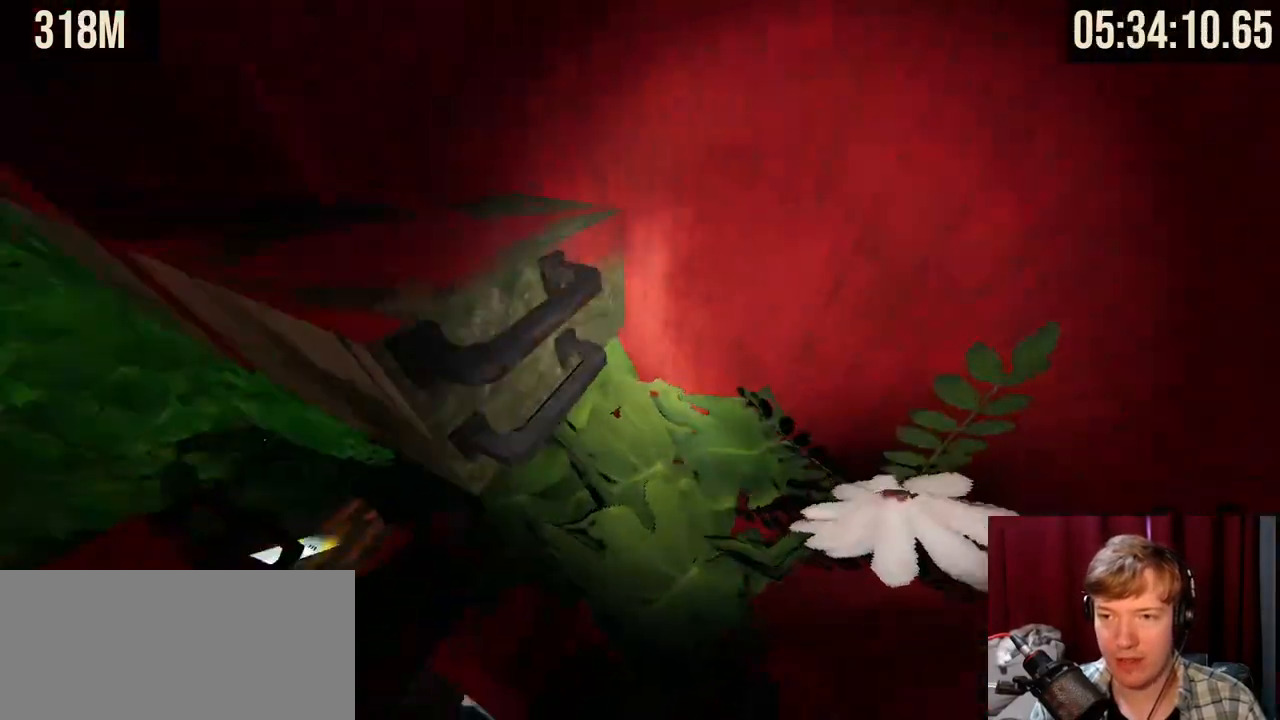
{"keys": ["d", "w"], "mouse": [], "events": [[150, "mouse_right", "up"], [267, "a", "down"], [417, "a", "up"], [467, "d", "down"]]}
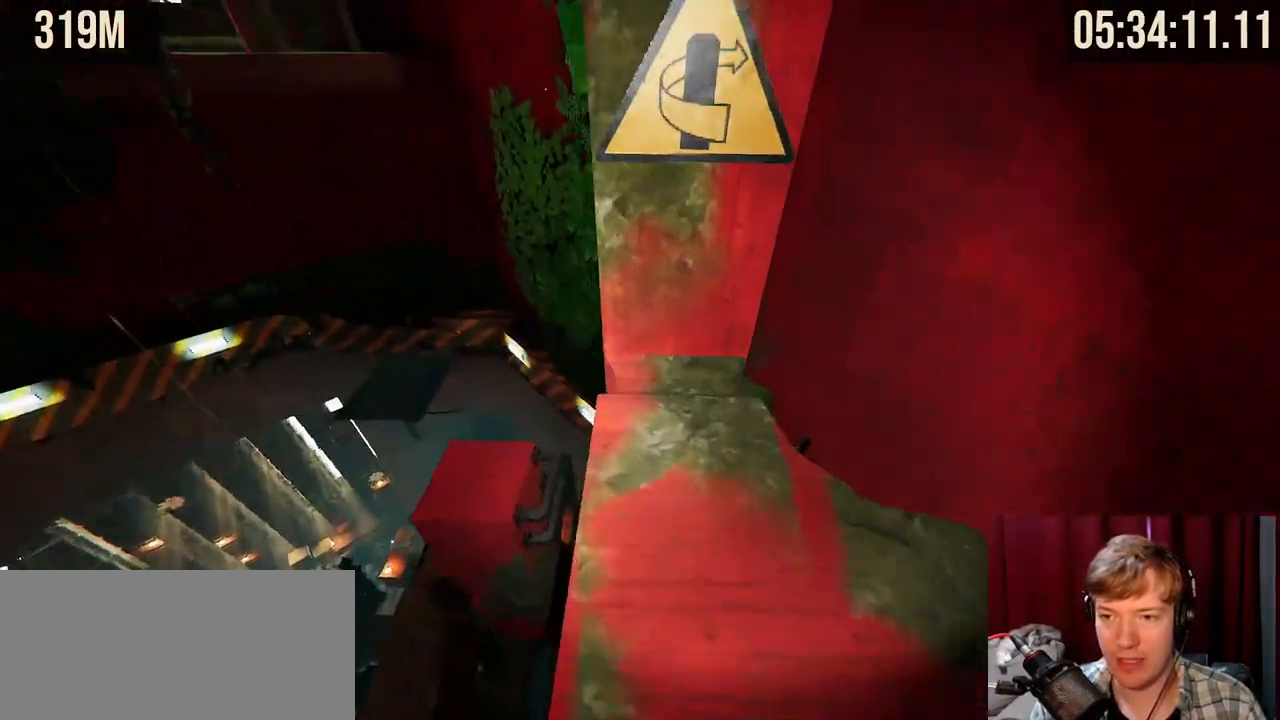
{"keys": [], "mouse": [], "events": [[167, "w", "up"], [334, "d", "up"]]}
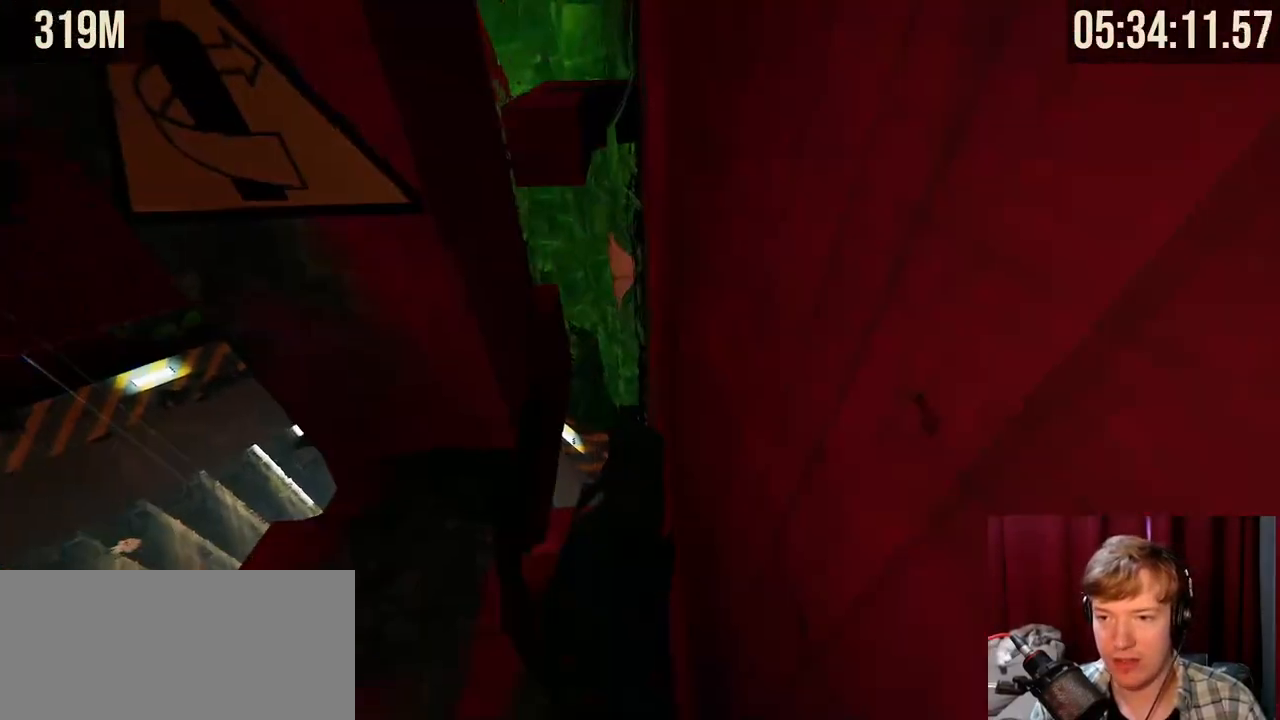
{"keys": ["w"], "mouse": ["right"], "events": [[150, "mouse_right", "down"], [150, "w", "down"], [267, "space", "down"], [434, "space", "up"]]}
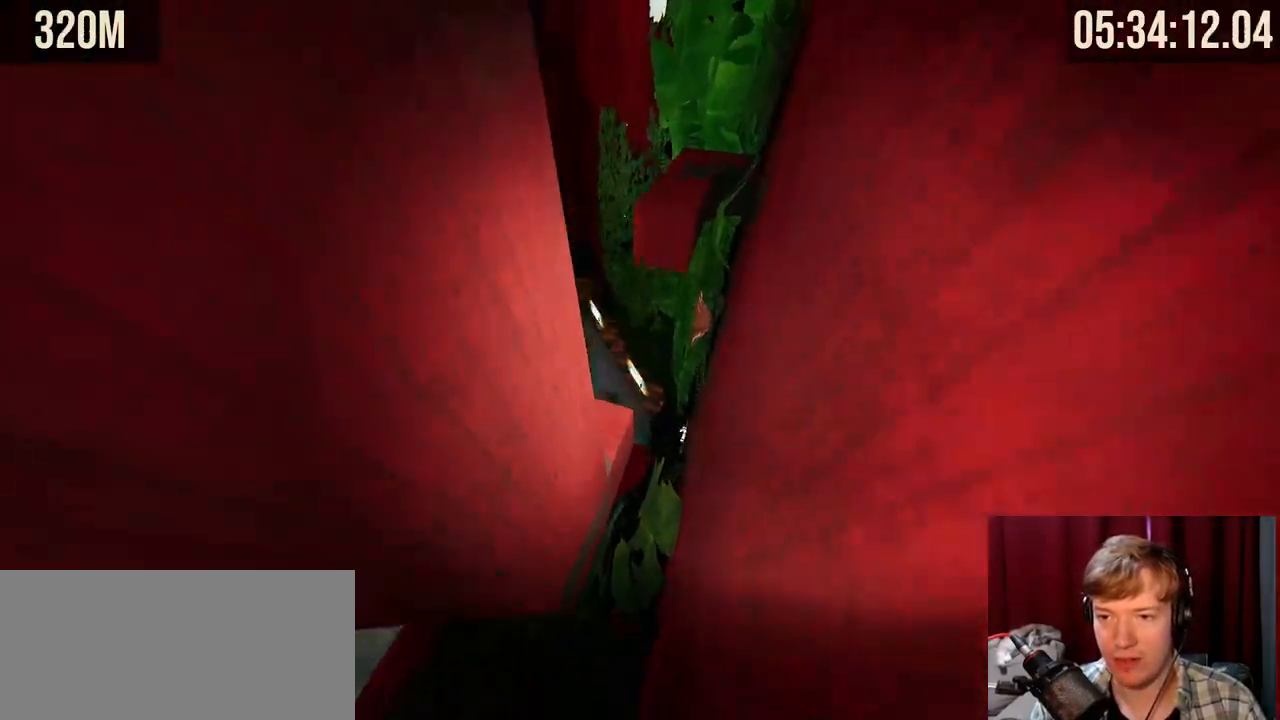
{"keys": ["s"], "mouse": [], "events": [[117, "a", "down"], [167, "mouse_right", "up"], [217, "w", "up"], [300, "a", "up"], [350, "s", "down"], [384, "d", "down"], [450, "d", "up"]]}
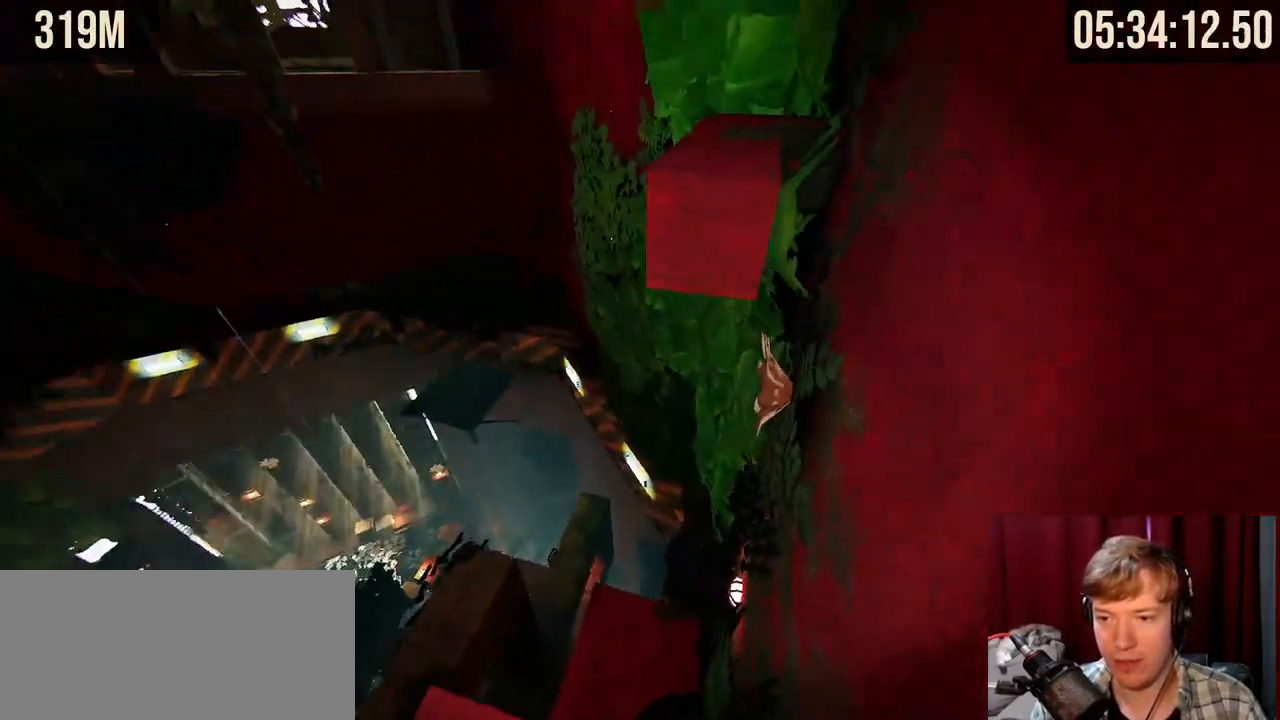
{"keys": [], "mouse": [], "events": [[34, "s", "up"], [234, "a", "down"], [267, "a", "up"]]}
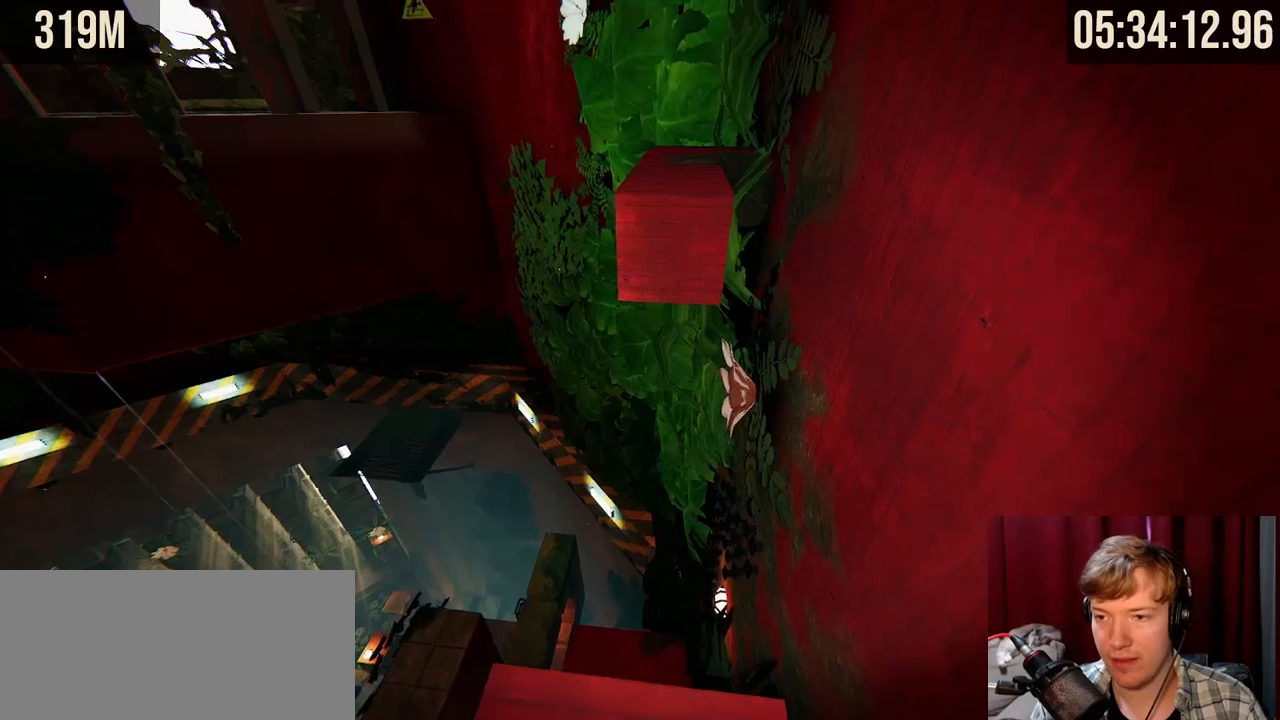
{"keys": ["w"], "mouse": ["right"], "events": [[50, "mouse_right", "down"], [67, "w", "down"], [300, "space", "down"], [500, "space", "up"]]}
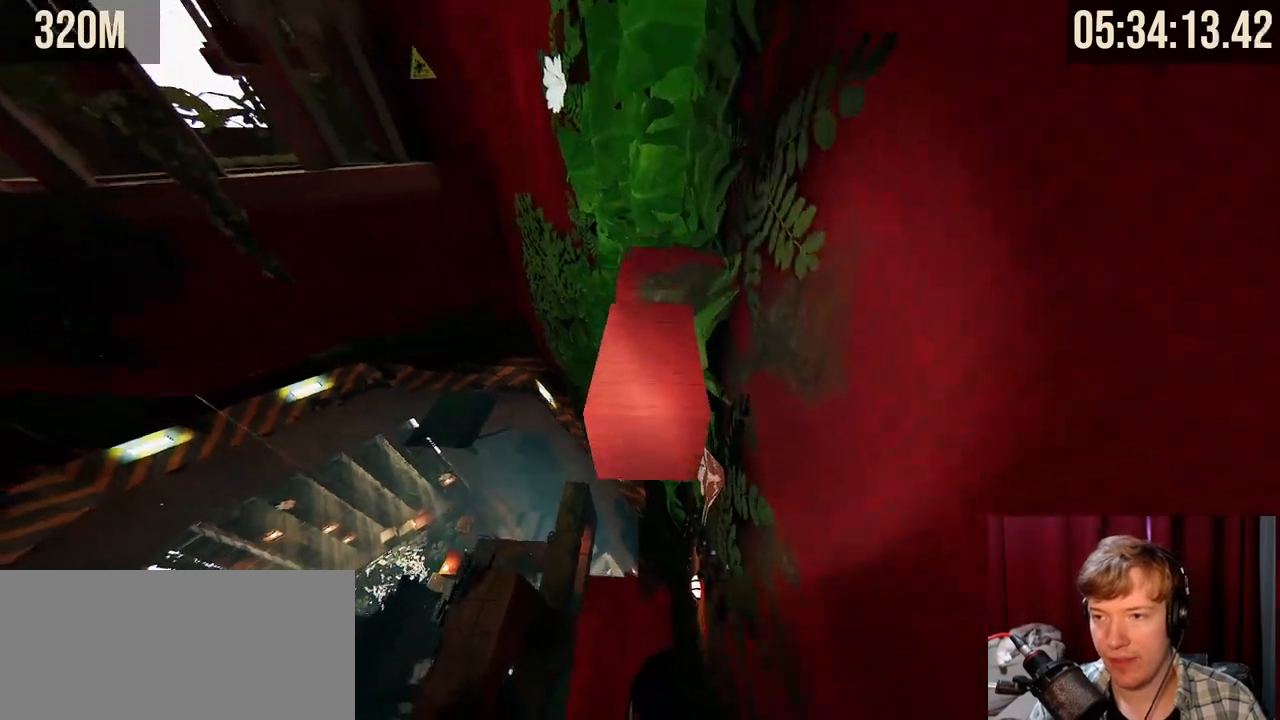
{"keys": [], "mouse": [], "events": [[217, "mouse_right", "up"], [267, "w", "up"]]}
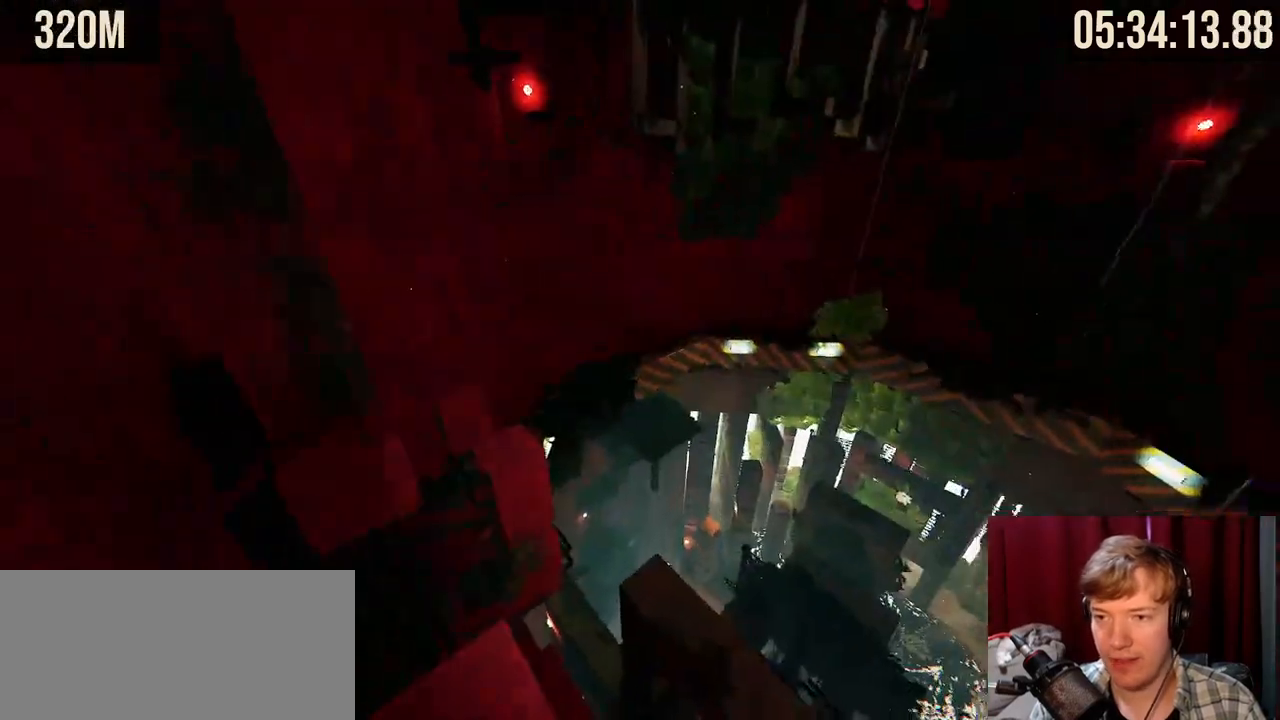
{"keys": [], "mouse": [], "events": []}
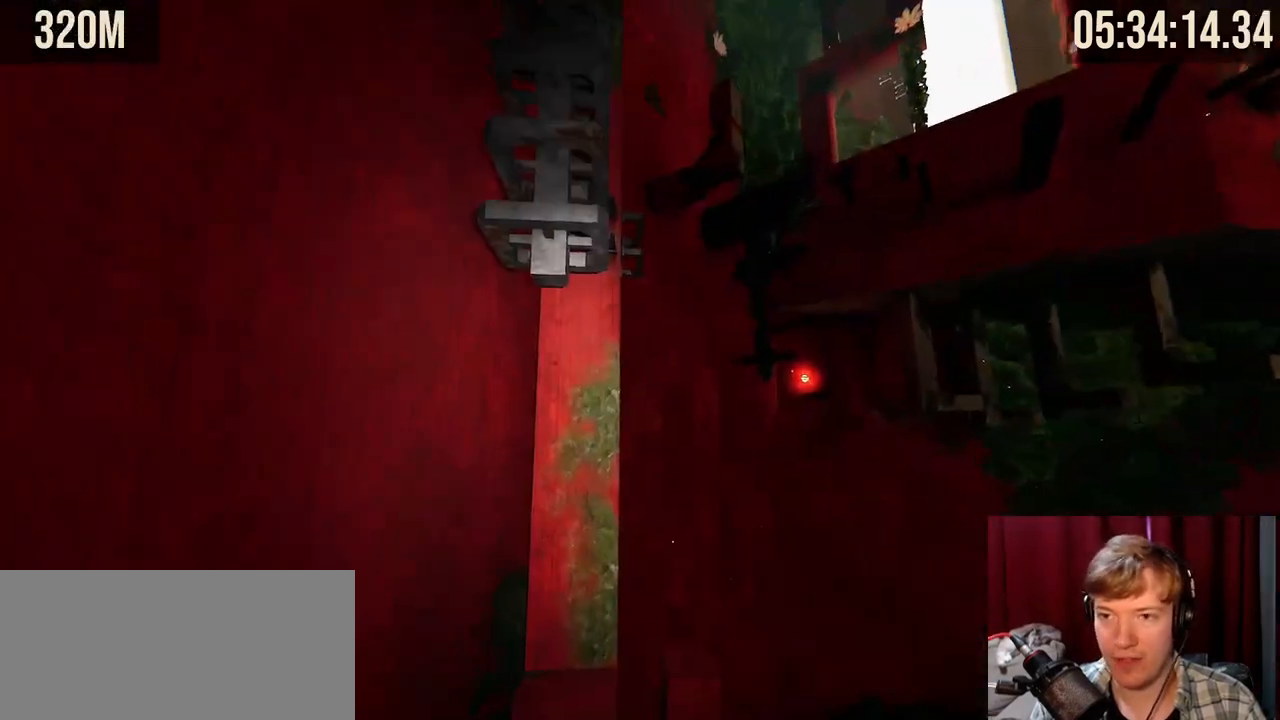
{"keys": ["w"], "mouse": ["right"], "events": [[284, "mouse_right", "down"], [400, "w", "down"]]}
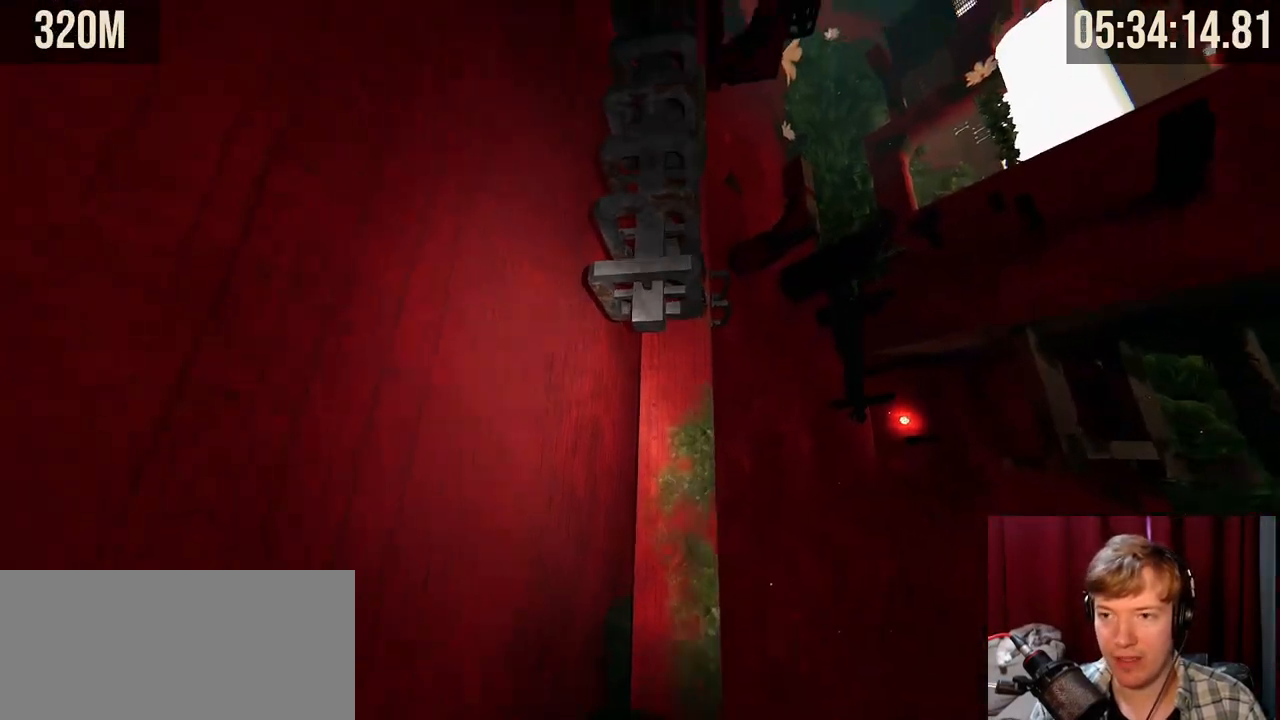
{"keys": ["w"], "mouse": [], "events": [[50, "space", "down"], [267, "space", "up"], [417, "mouse_right", "up"]]}
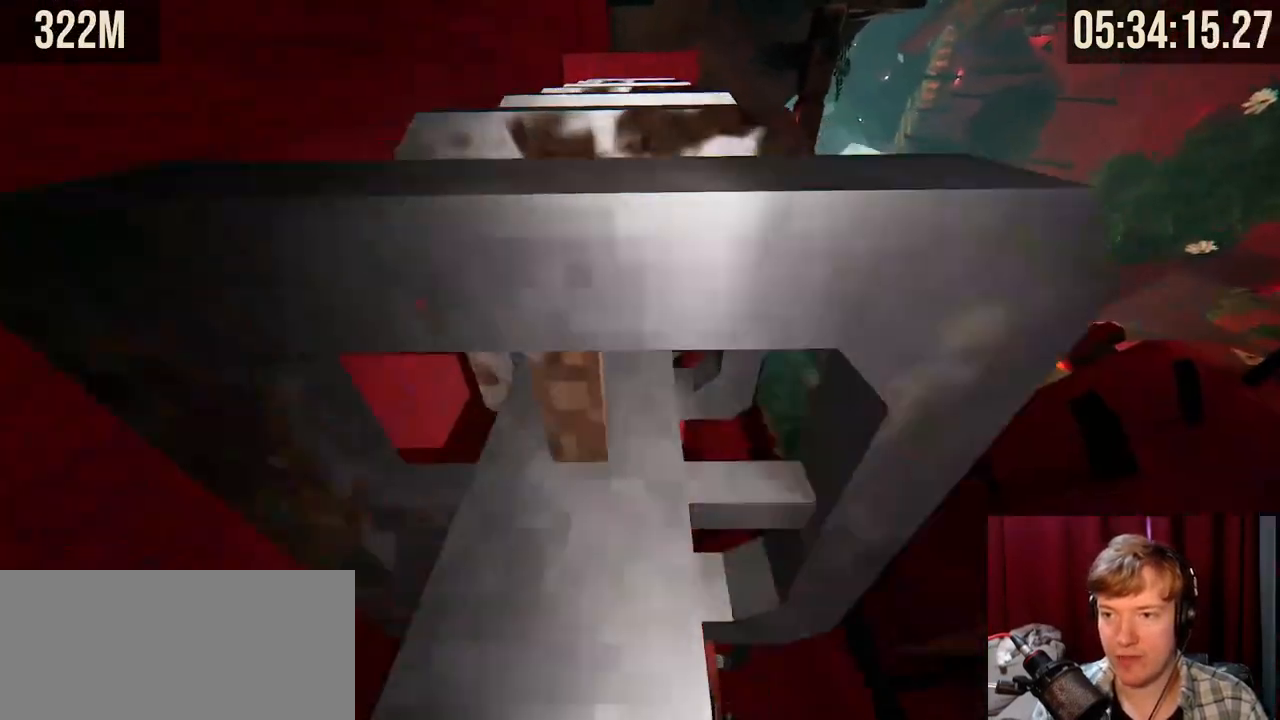
{"keys": ["w"], "mouse": [], "events": []}
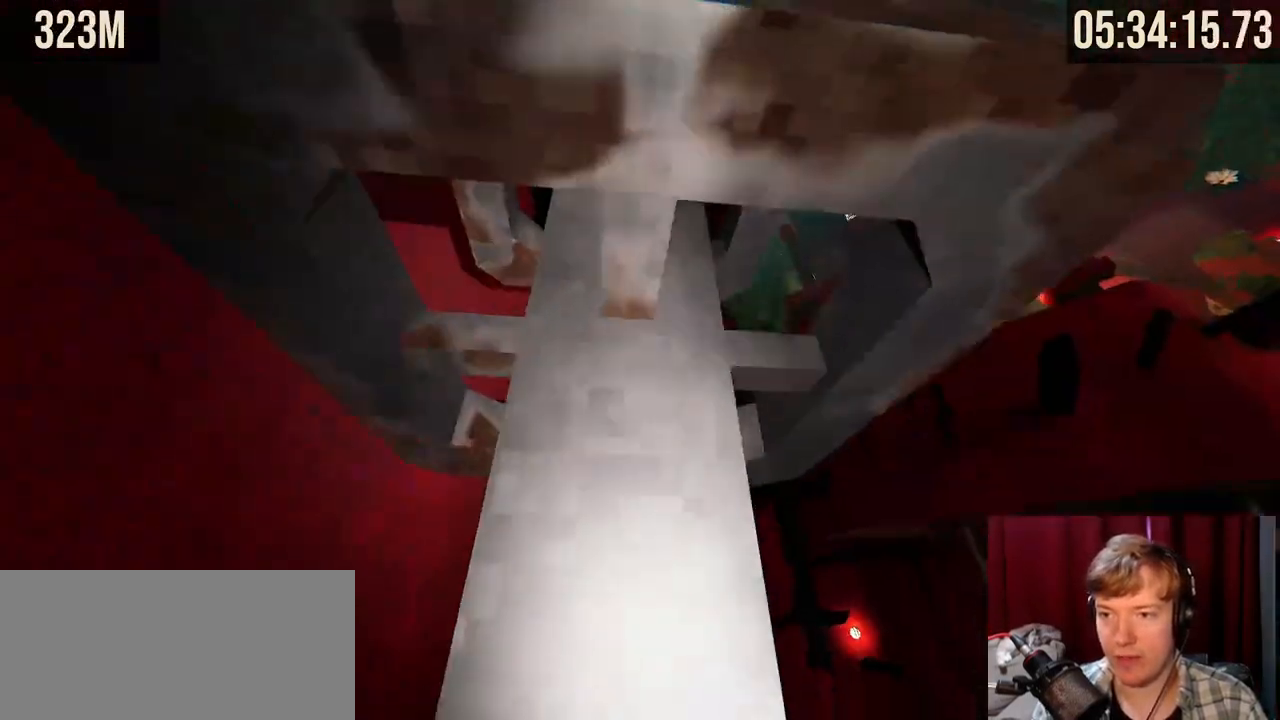
{"keys": ["shift", "w"], "mouse": [], "events": [[150, "d", "down"], [167, "shift", "down"], [500, "d", "up"]]}
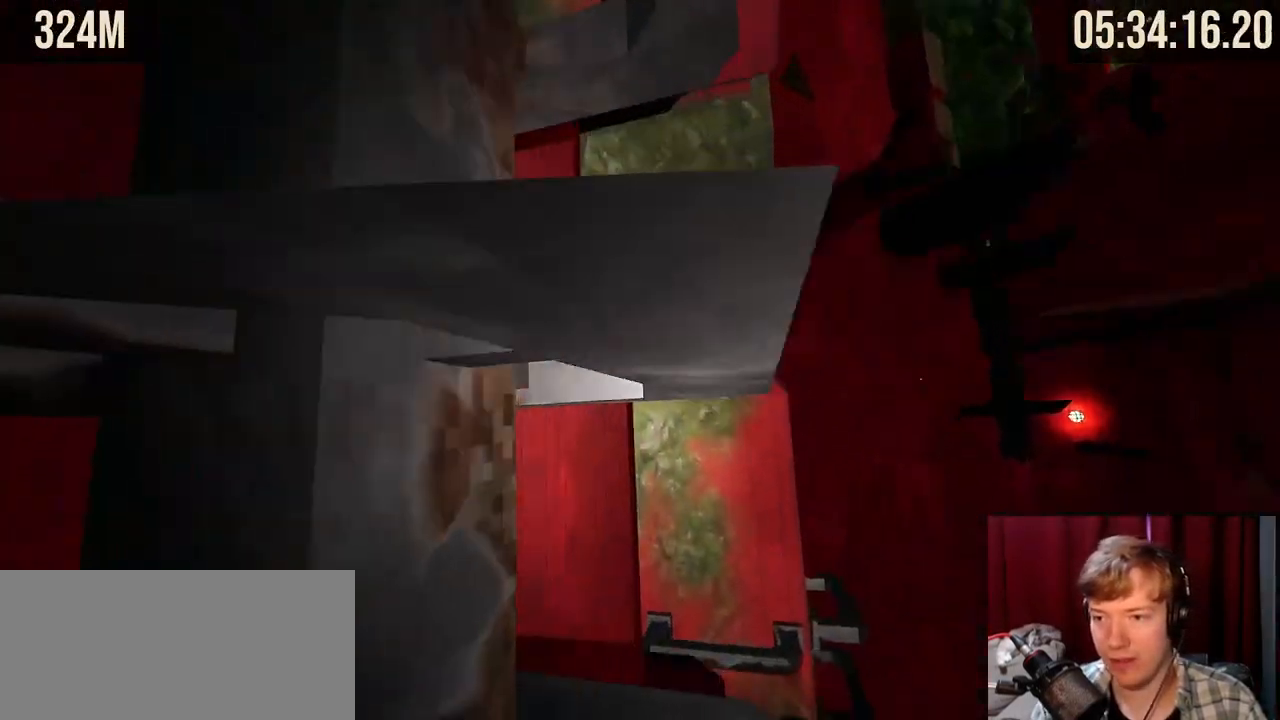
{"keys": ["shift", "w"], "mouse": [], "events": []}
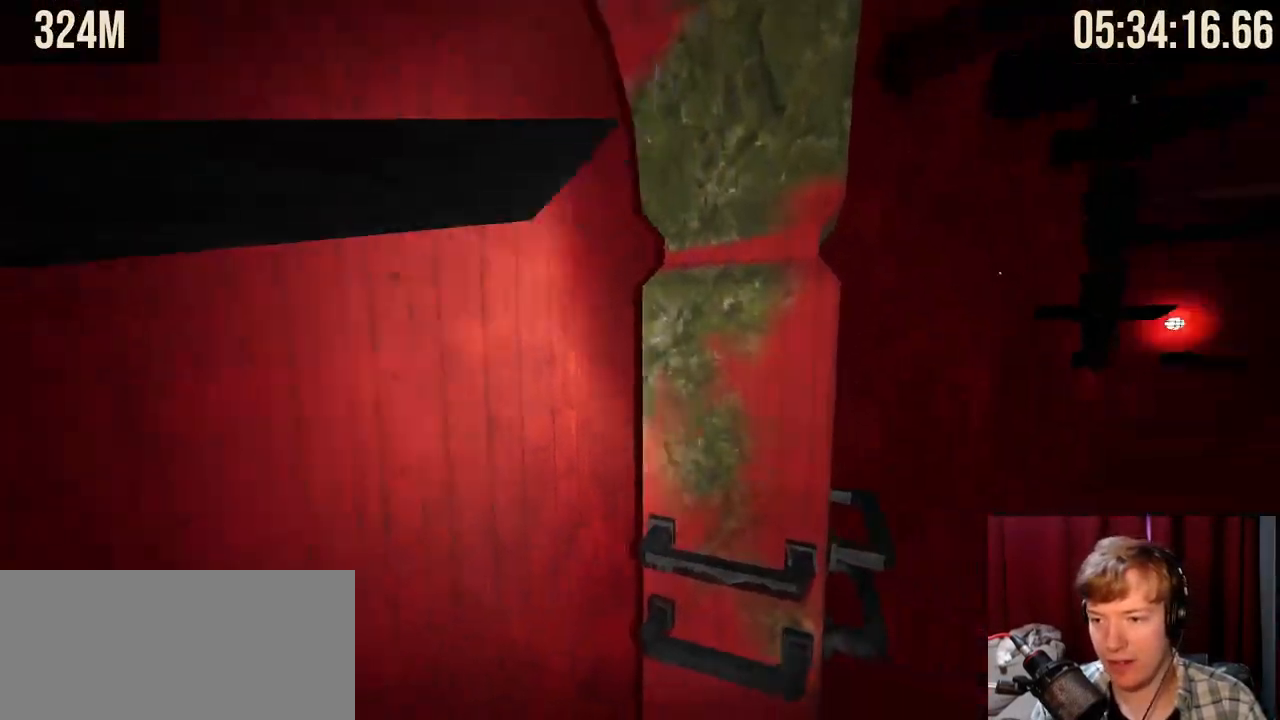
{"keys": ["w"], "mouse": [], "events": [[117, "shift", "up"], [150, "mouse_right", "down"], [500, "mouse_right", "up"]]}
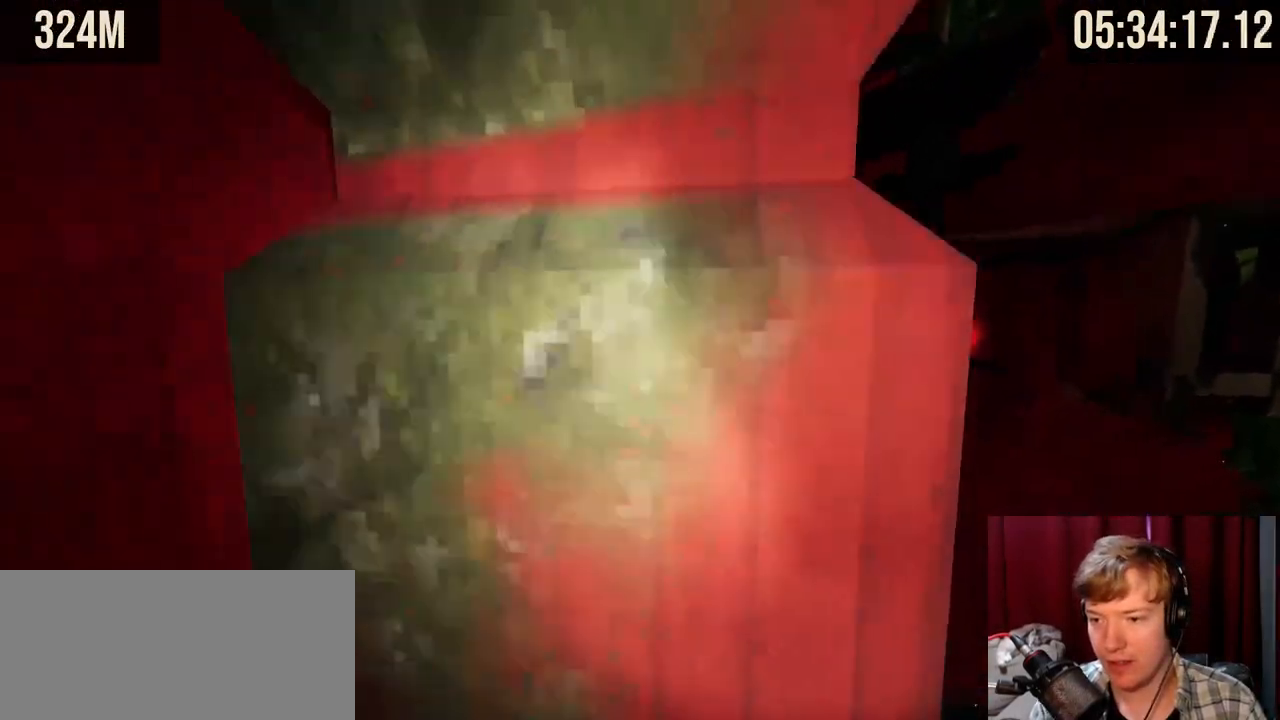
{"keys": ["w"], "mouse": [], "events": [[250, "d", "down"], [350, "d", "up"]]}
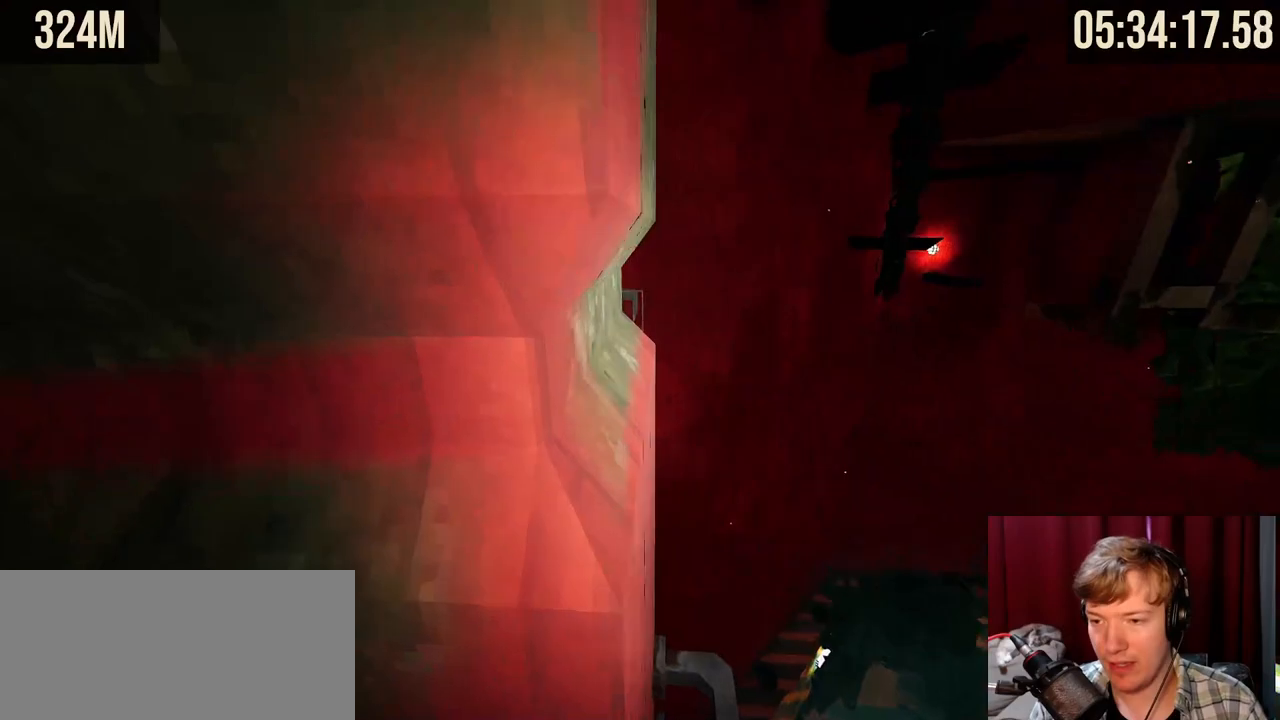
{"keys": ["w"], "mouse": [], "events": [[117, "a", "down"], [167, "a", "up"]]}
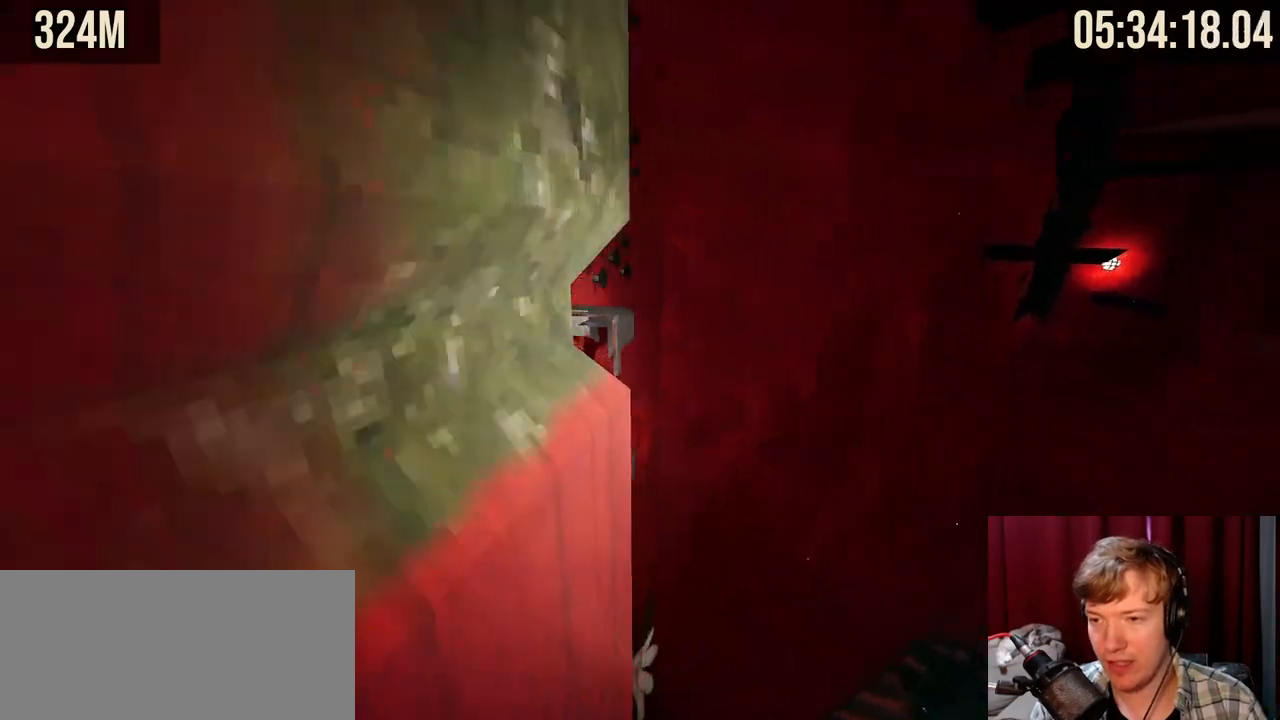
{"keys": ["a", "w"], "mouse": [], "events": [[17, "a", "down"], [134, "a", "up"], [217, "space", "down"], [400, "space", "up"], [484, "a", "down"]]}
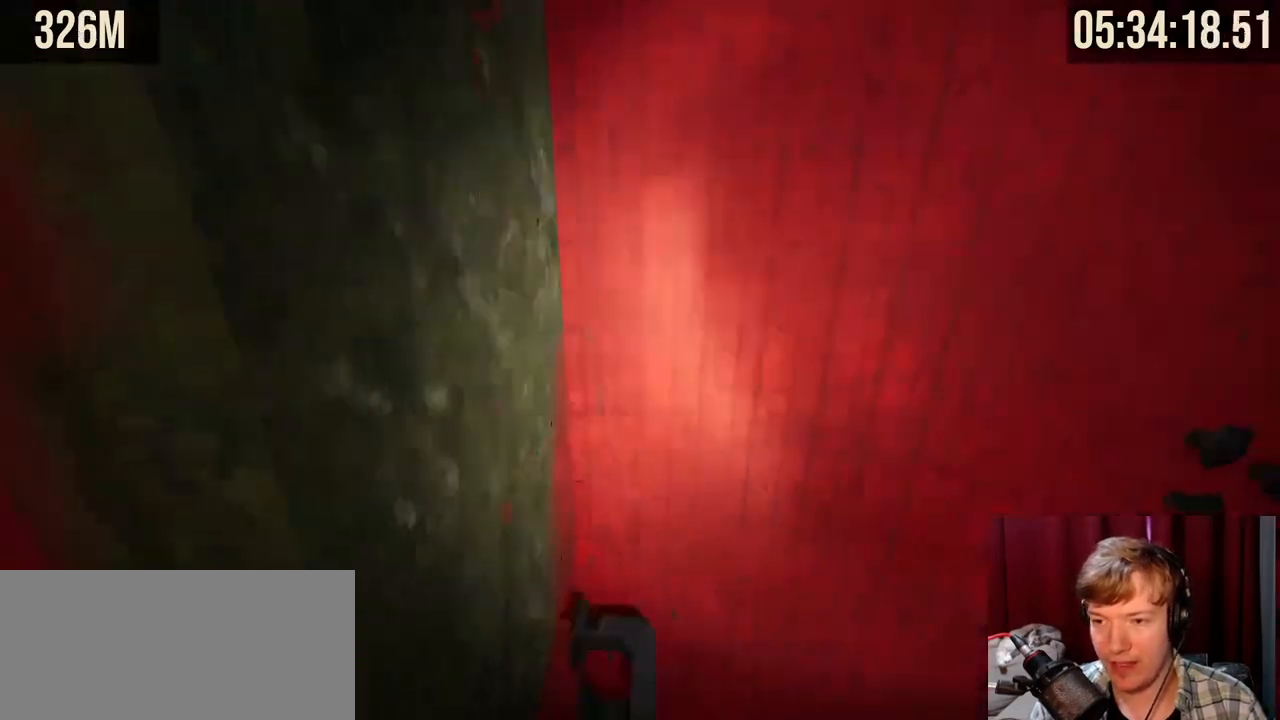
{"keys": [], "mouse": [], "events": [[167, "a", "up"], [284, "w", "up"], [317, "a", "down"], [350, "a", "up"]]}
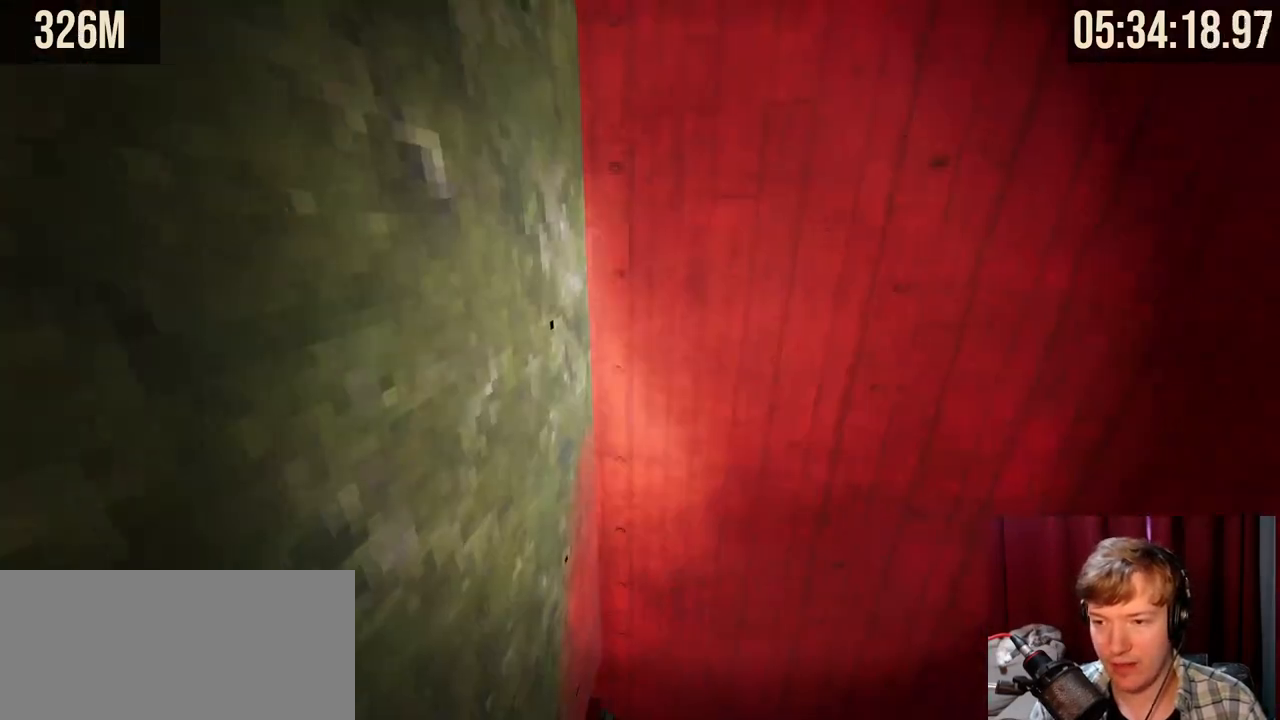
{"keys": ["w"], "mouse": ["right"], "events": [[417, "mouse_right", "down"], [434, "w", "down"]]}
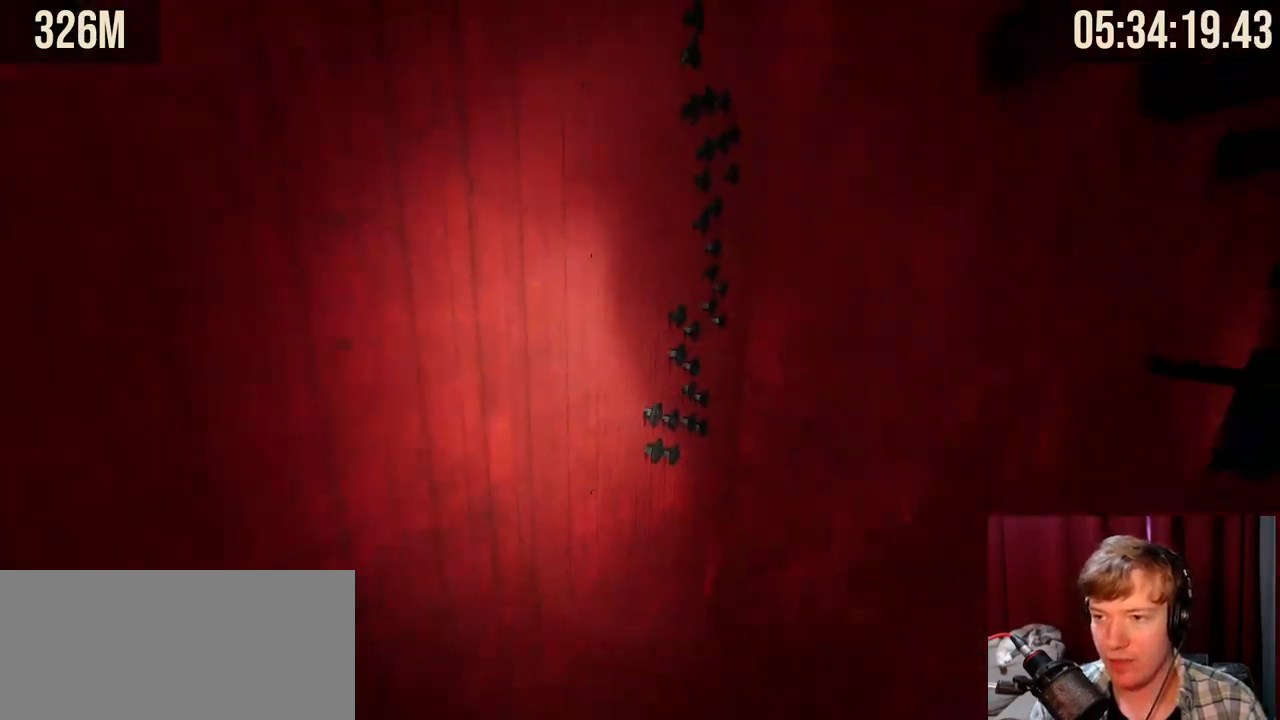
{"keys": ["w"], "mouse": ["right"], "events": [[50, "space", "down"], [284, "space", "up"]]}
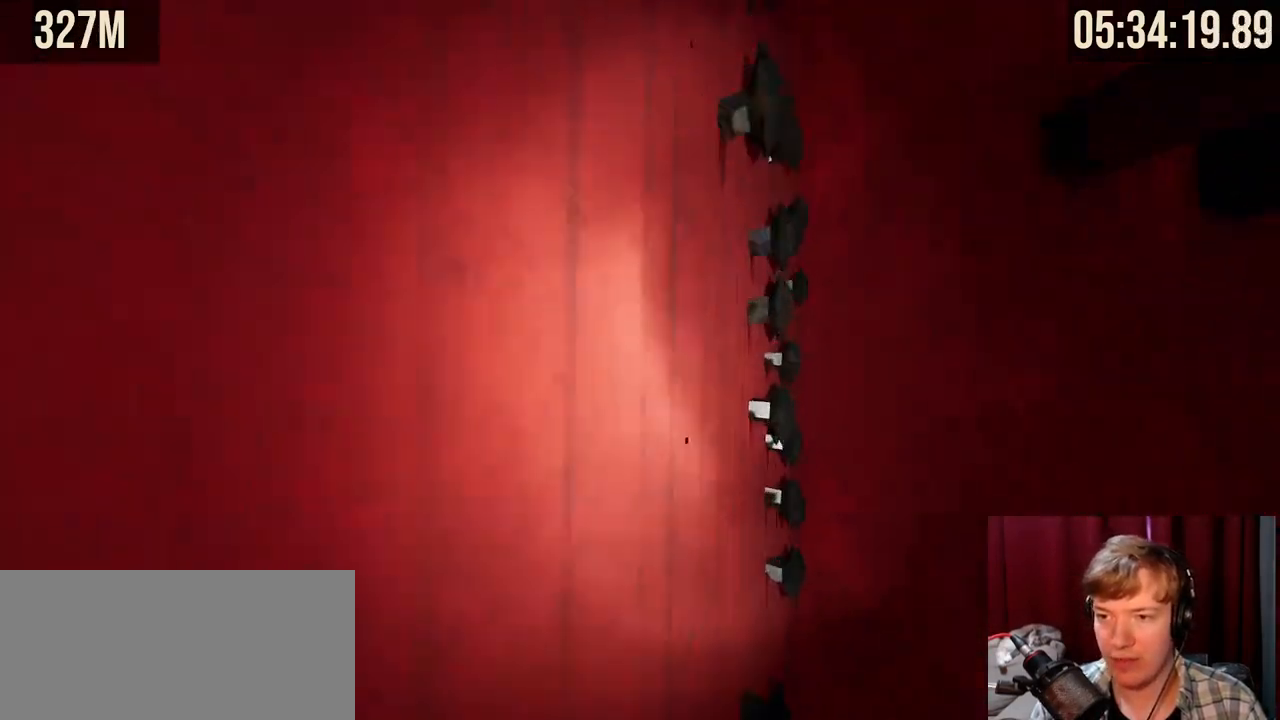
{"keys": ["d", "w"], "mouse": [], "events": [[167, "d", "down"], [300, "mouse_right", "up"]]}
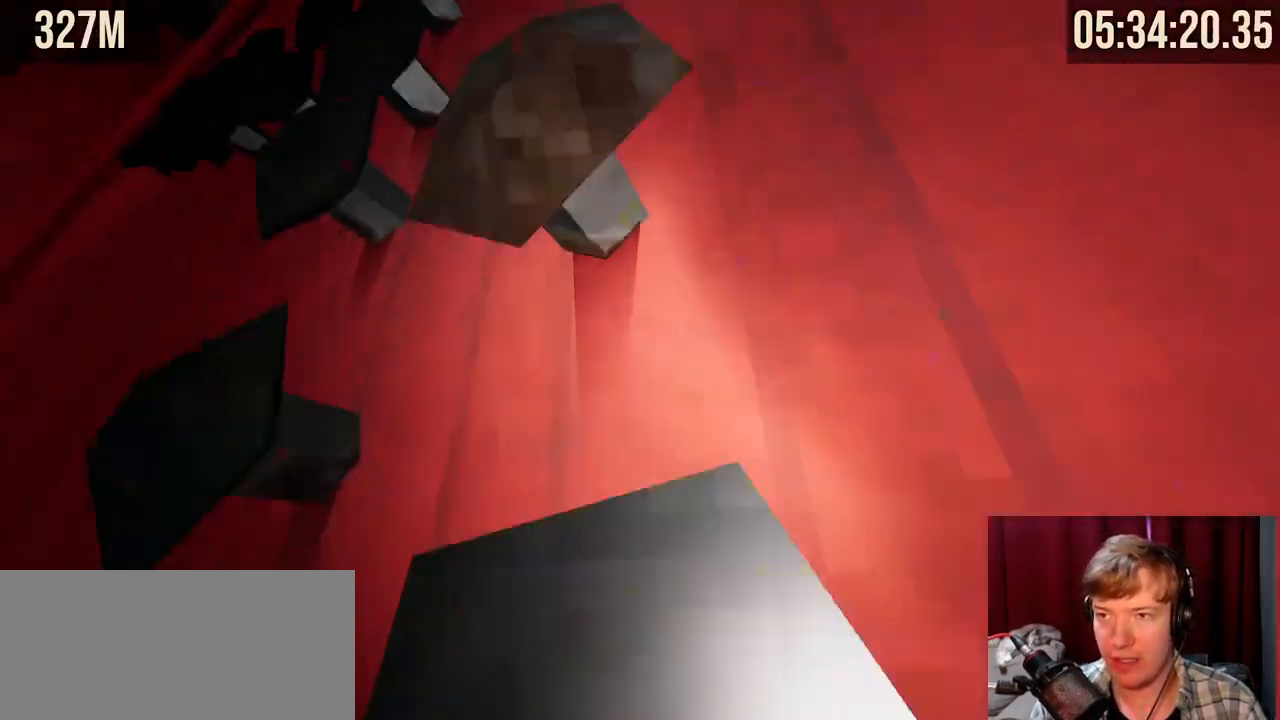
{"keys": ["w"], "mouse": [], "events": [[50, "d", "up"], [317, "d", "down"], [484, "d", "up"]]}
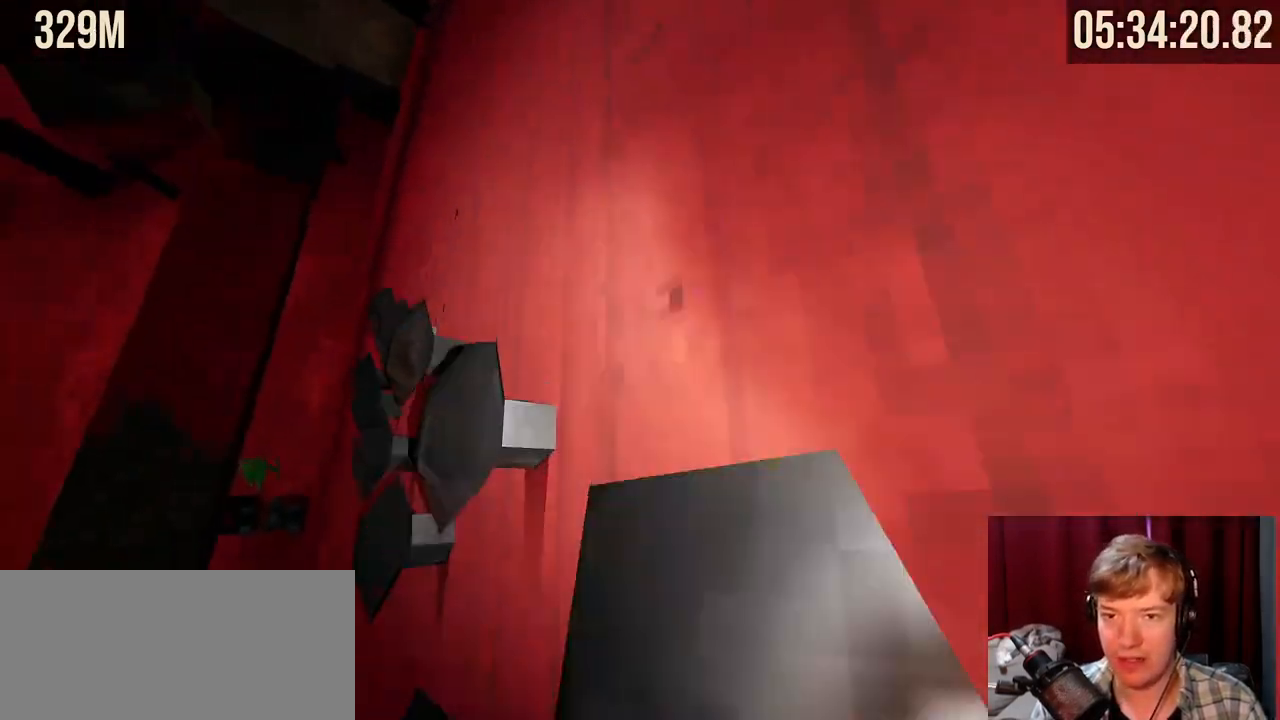
{"keys": ["d", "w"], "mouse": [], "events": [[134, "d", "down"], [250, "d", "up"], [400, "d", "down"]]}
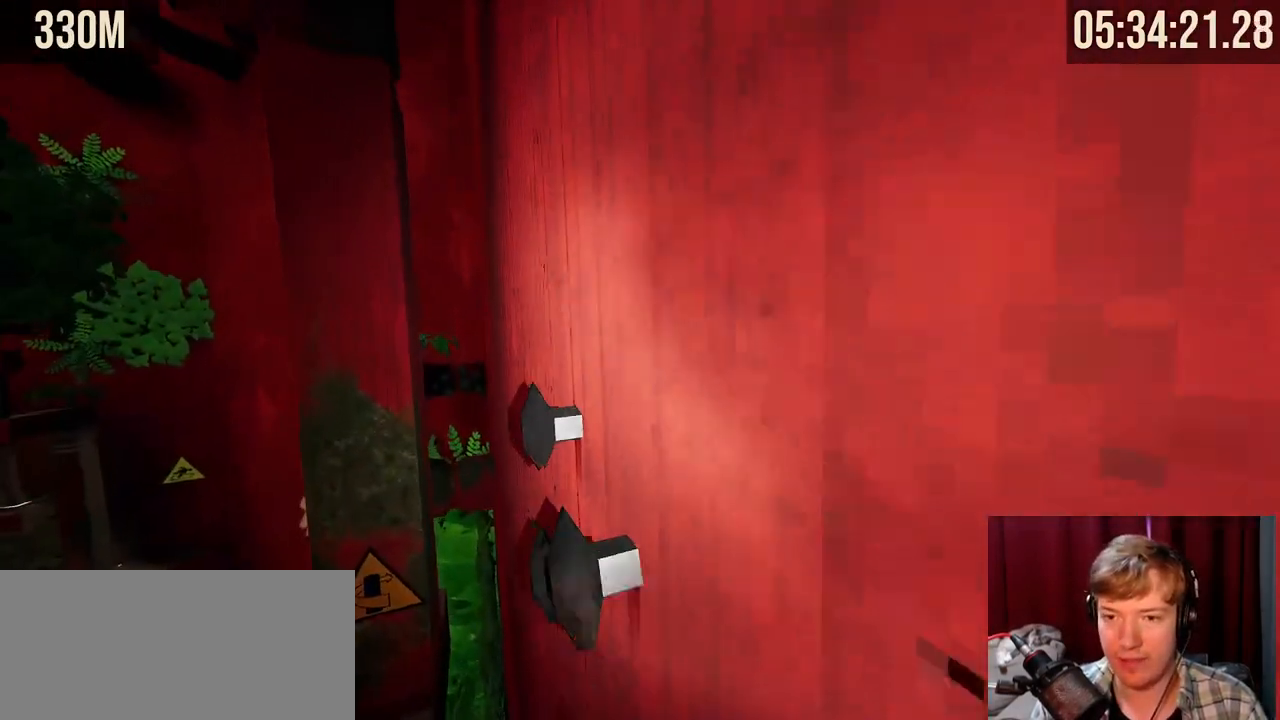
{"keys": ["w"], "mouse": [], "events": [[250, "d", "up"]]}
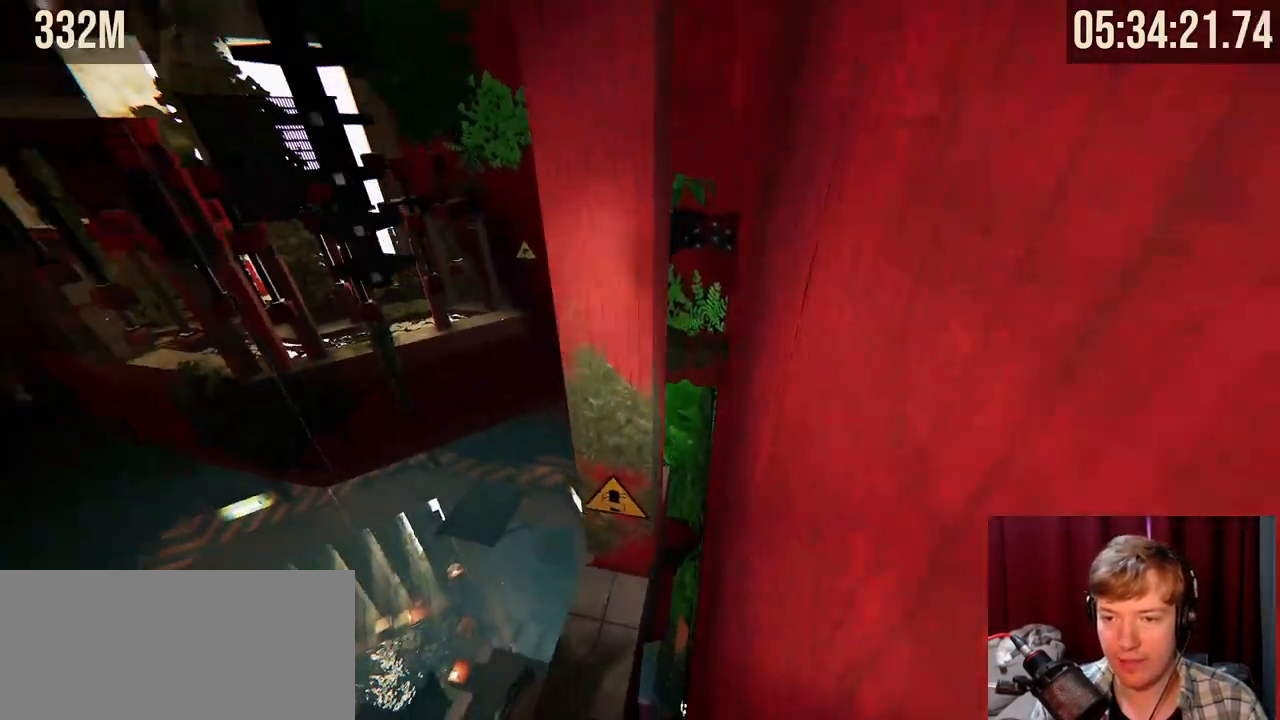
{"keys": [], "mouse": [], "events": [[150, "a", "down"], [250, "a", "up"], [367, "w", "up"]]}
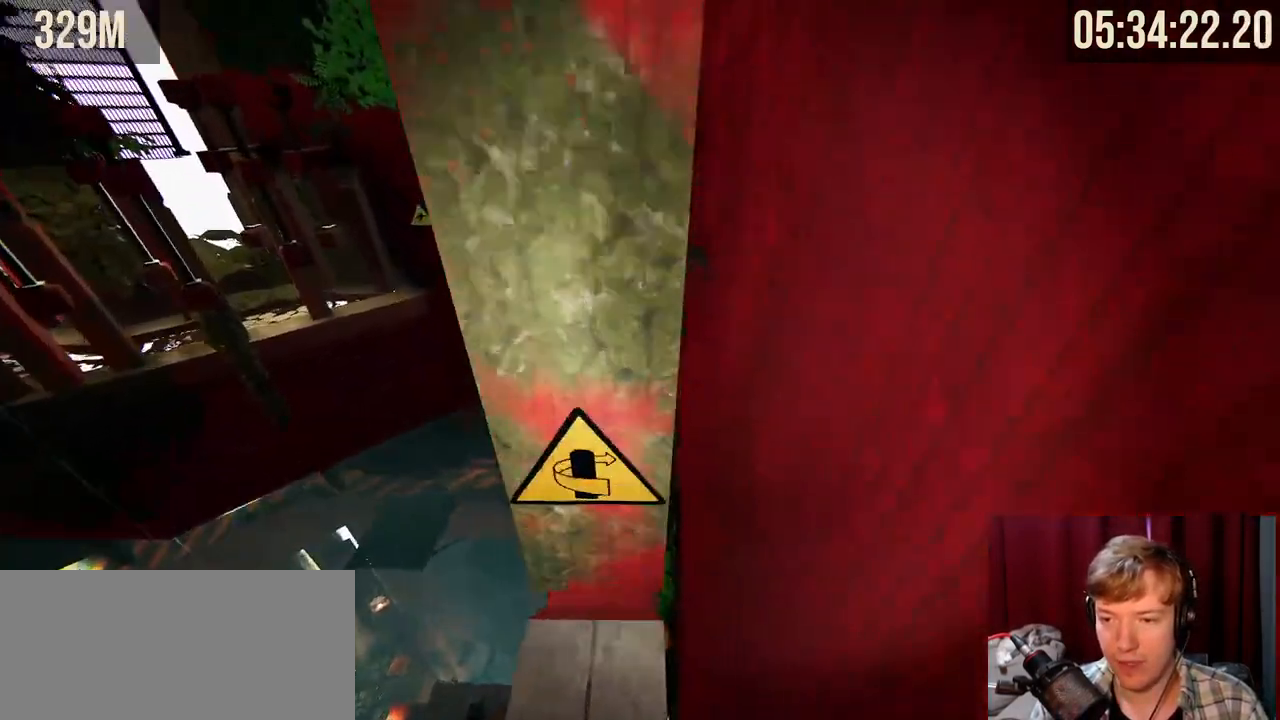
{"keys": ["space", "w"], "mouse": ["right"], "events": [[267, "mouse_right", "down"], [284, "w", "down"], [450, "space", "down"]]}
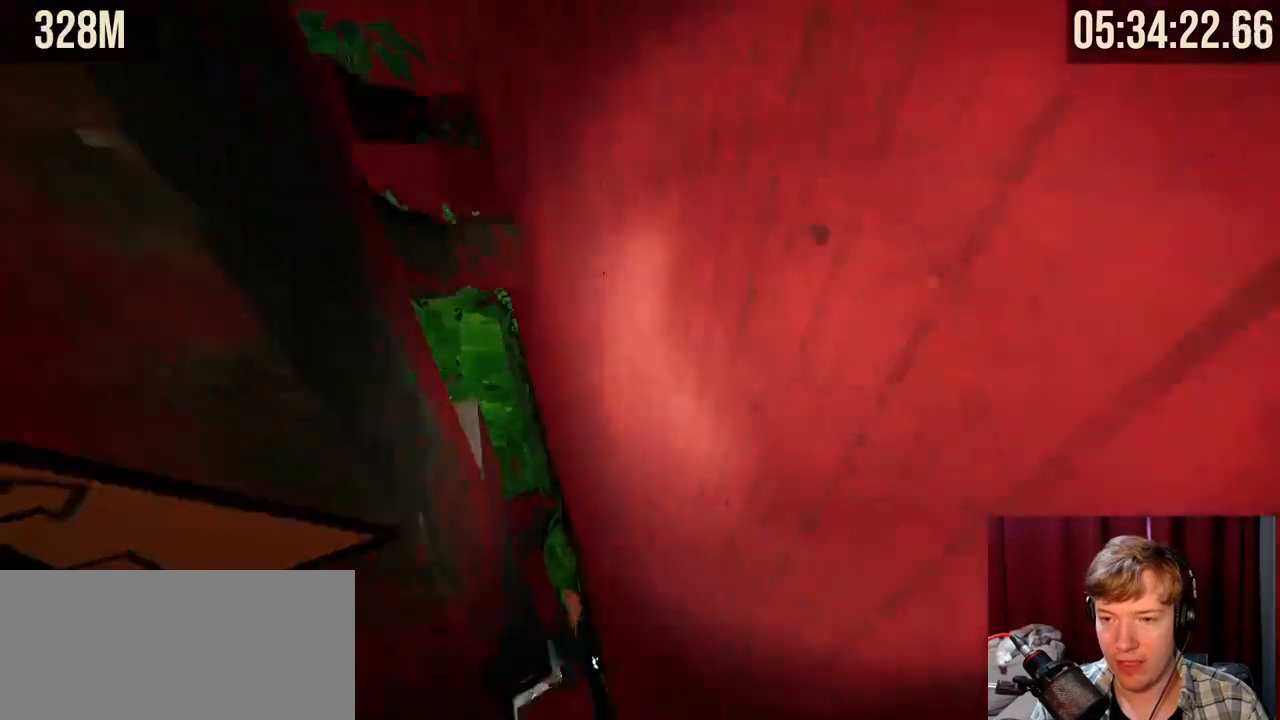
{"keys": ["a", "w"], "mouse": [], "events": [[67, "space", "up"], [117, "a", "down"], [284, "a", "up"], [467, "mouse_right", "up"], [500, "a", "down"]]}
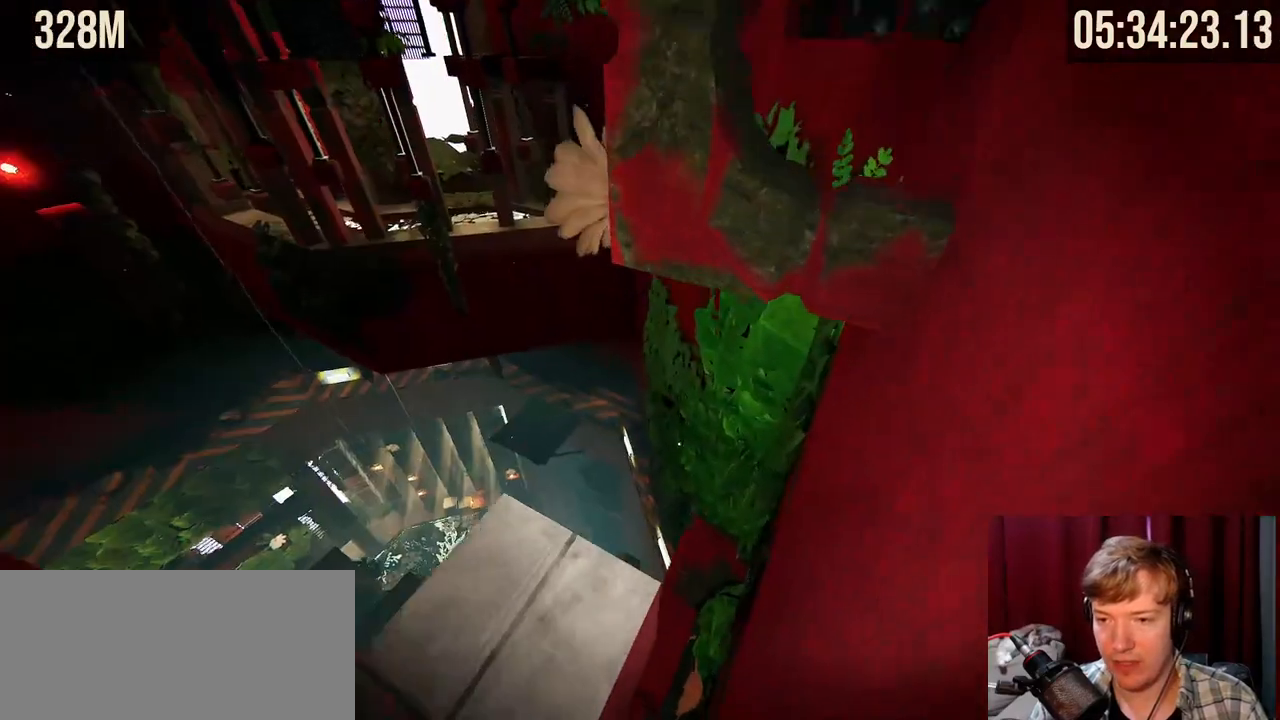
{"keys": [], "mouse": [], "events": [[34, "w", "up"], [134, "a", "up"]]}
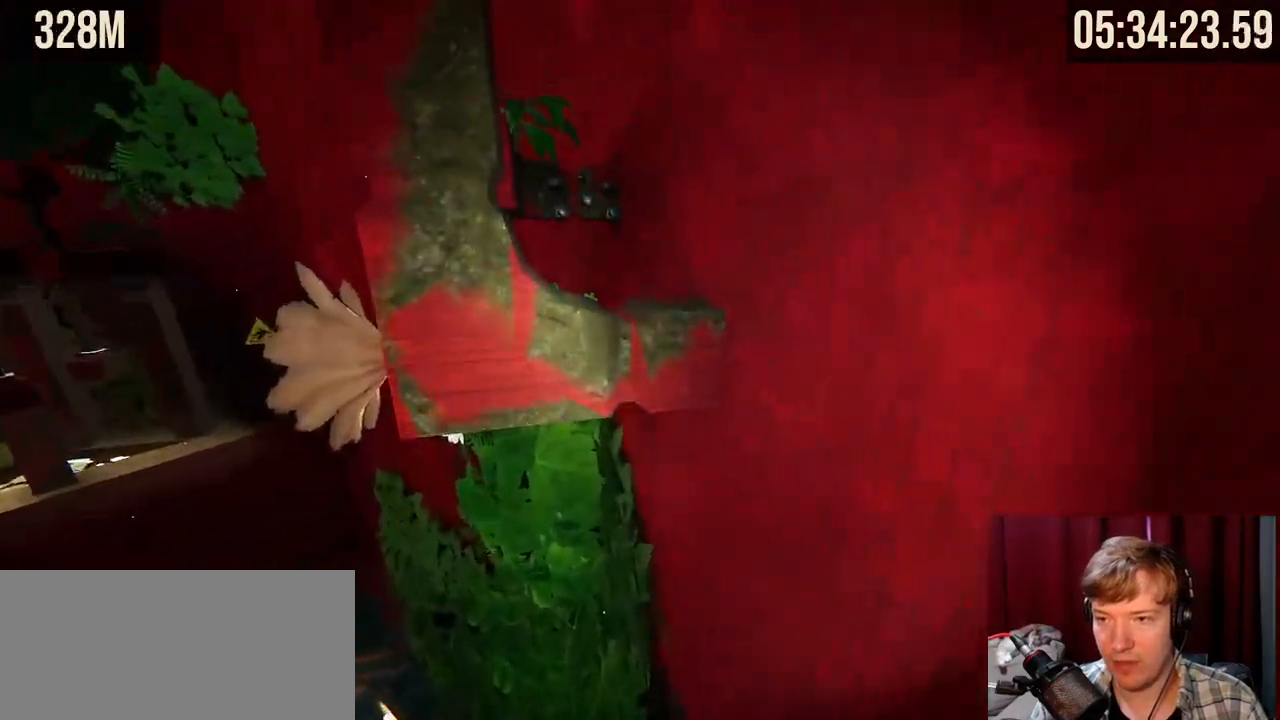
{"keys": ["space", "w"], "mouse": ["right"], "events": [[34, "mouse_right", "down"], [84, "w", "down"], [367, "space", "down"]]}
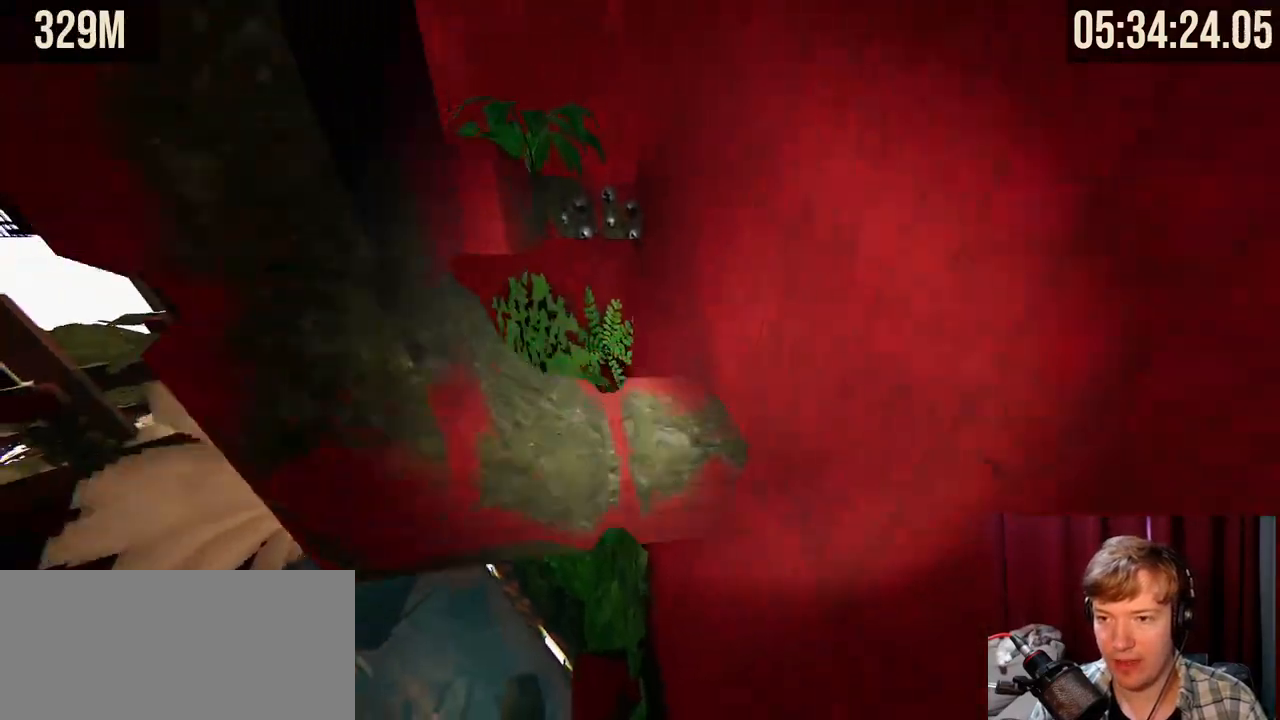
{"keys": ["space", "w"], "mouse": ["right"], "events": [[84, "space", "up"], [317, "d", "down"], [350, "d", "up"], [367, "space", "down"]]}